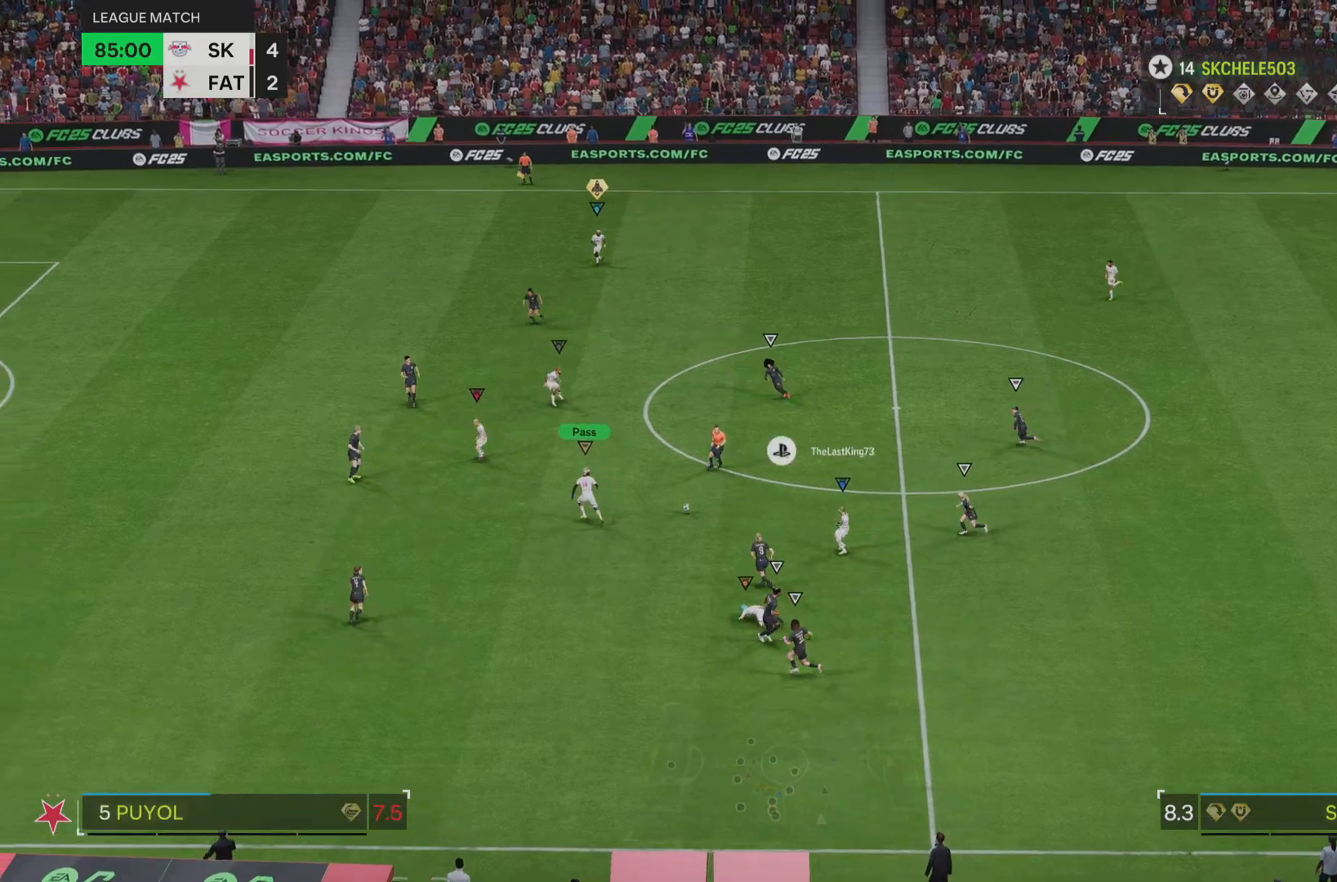
Gameplay with a controller (PlayStation layout); each line is a JSON object with the inputs held at the frame after it. "events" lists button and stick changes between this image and that frame as [ms after this image, input, new state], when the widget could be followed in between. Not read: L2 L3 R3.
{"buttons": [], "left_stick": "up-left", "right_stick": "center", "events": []}
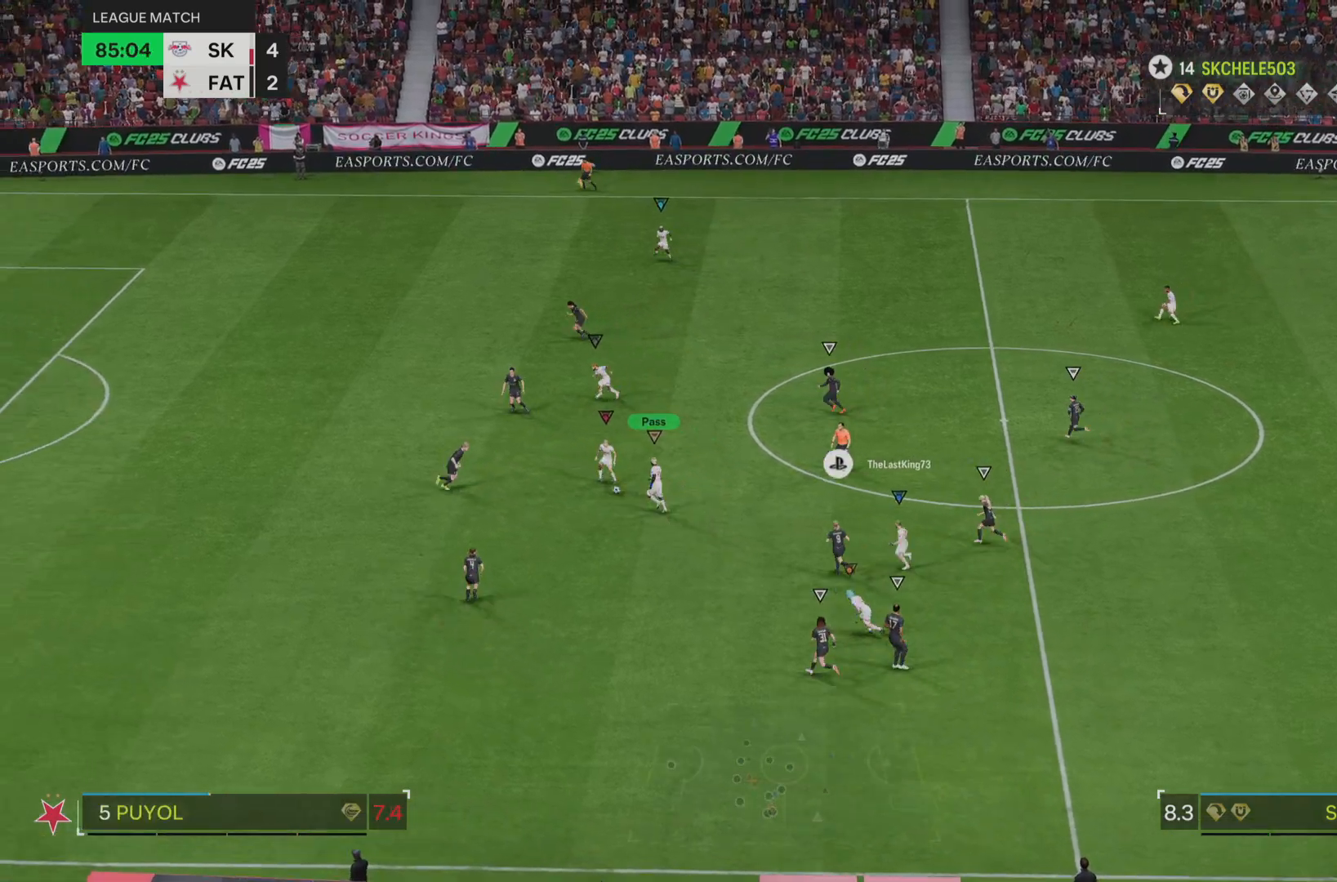
{"buttons": ["R2"], "left_stick": "up-left", "right_stick": "center", "events": [[384, "R2", "down"]]}
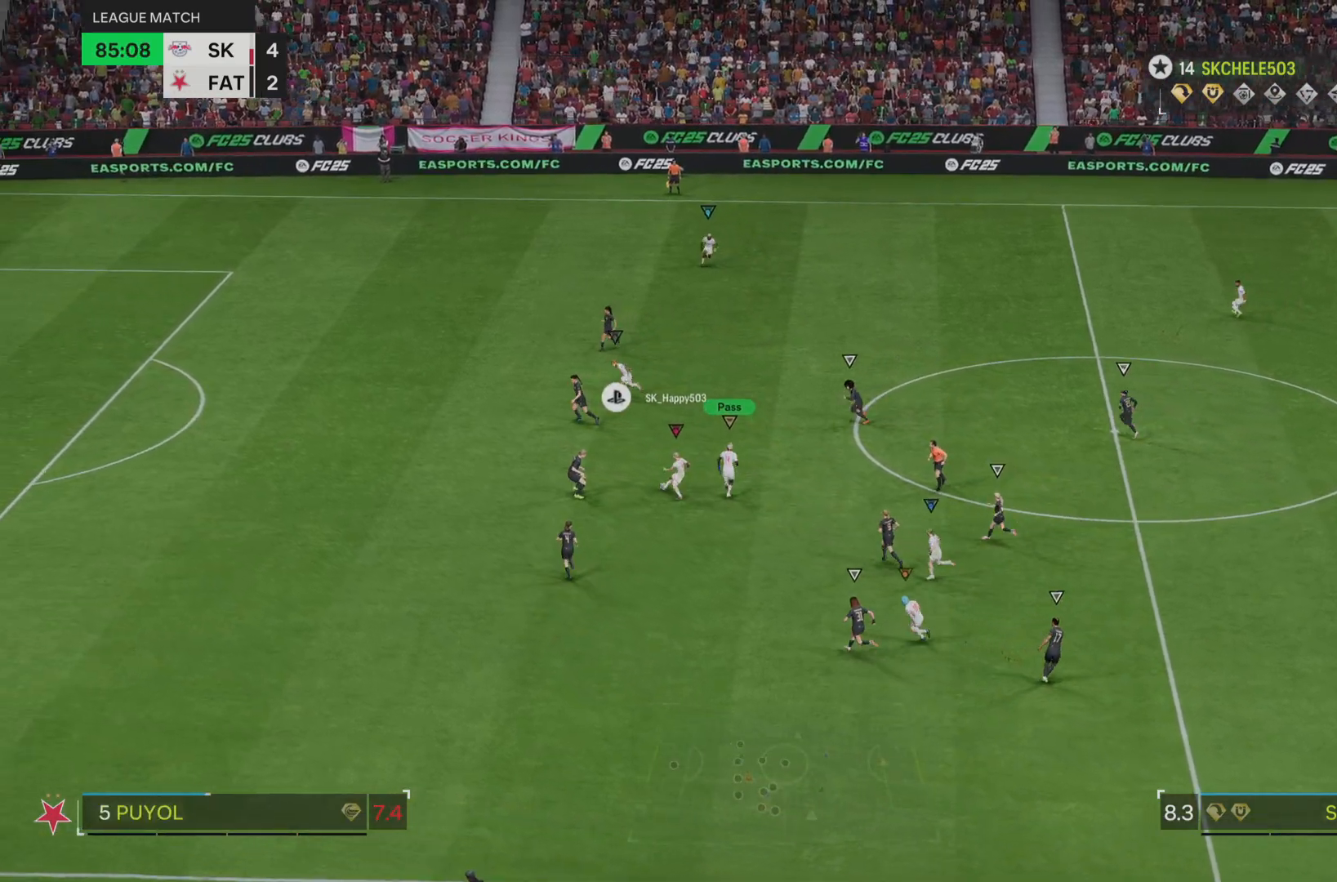
{"buttons": ["R2"], "left_stick": "up-left", "right_stick": "center", "events": []}
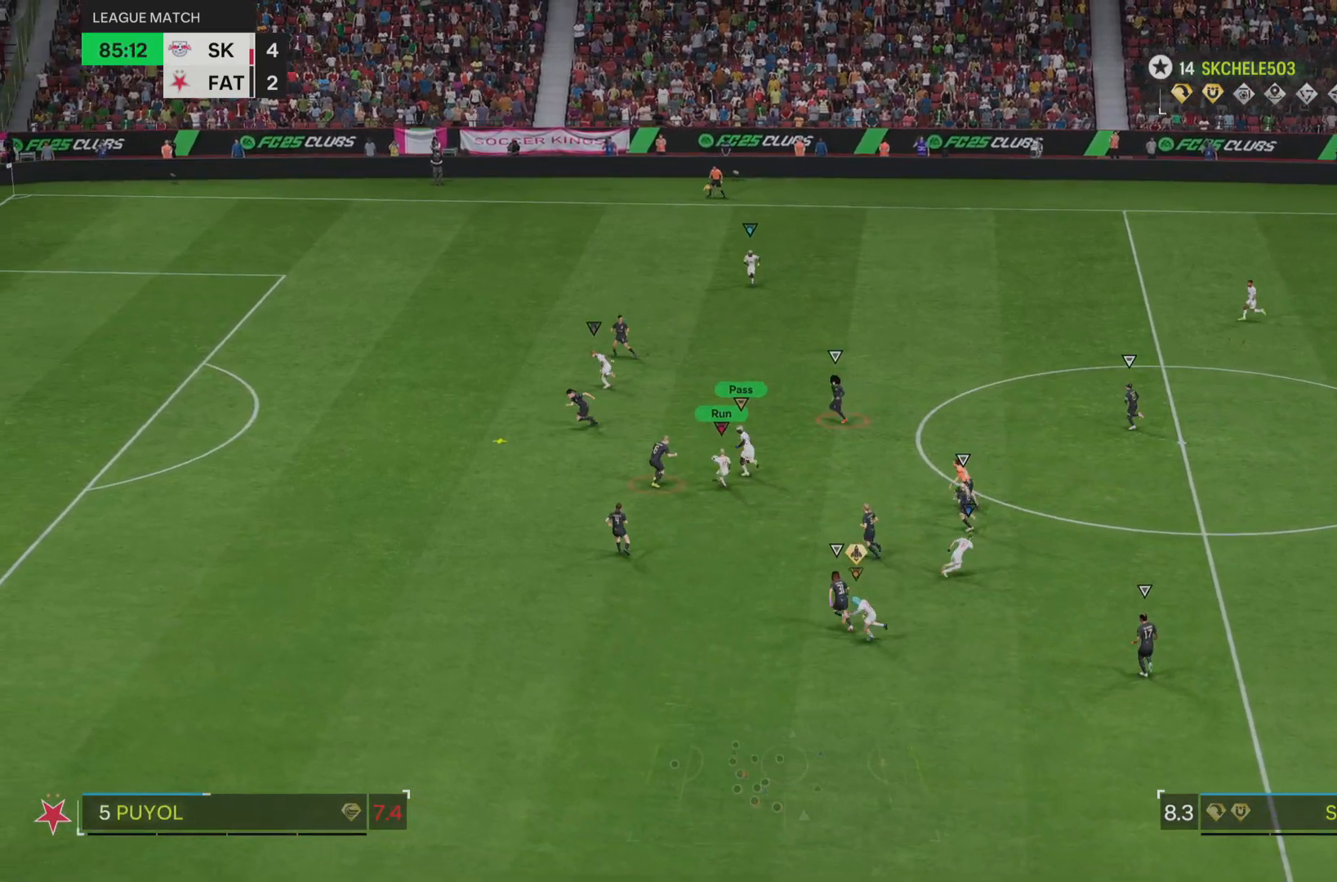
{"buttons": ["R2"], "left_stick": "up-left", "right_stick": "center", "events": []}
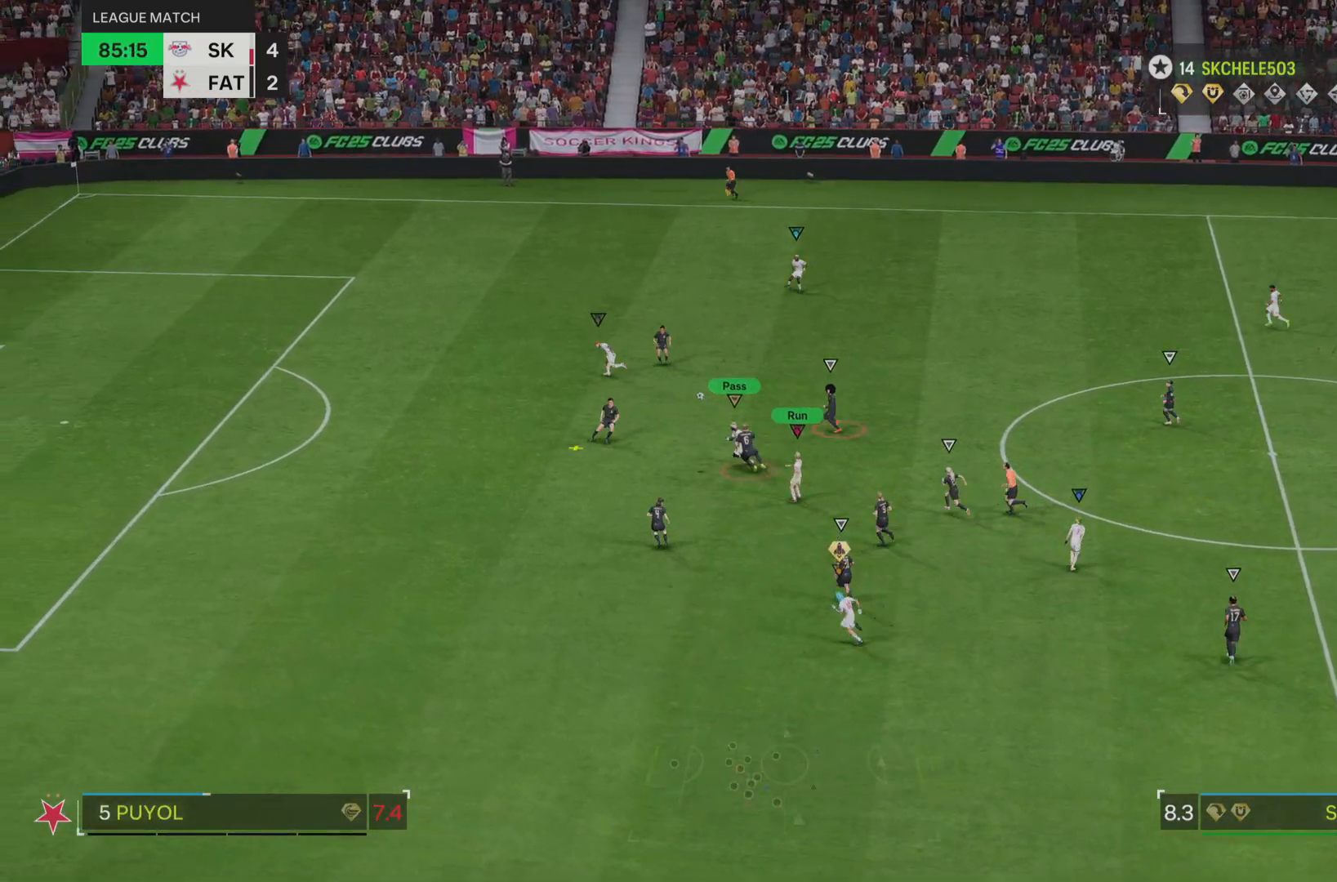
{"buttons": [], "left_stick": "up-left", "right_stick": "left", "events": [[84, "left_stick", "up"], [134, "R2", "up"], [217, "left_stick", "up-left"], [434, "right_stick", "left"]]}
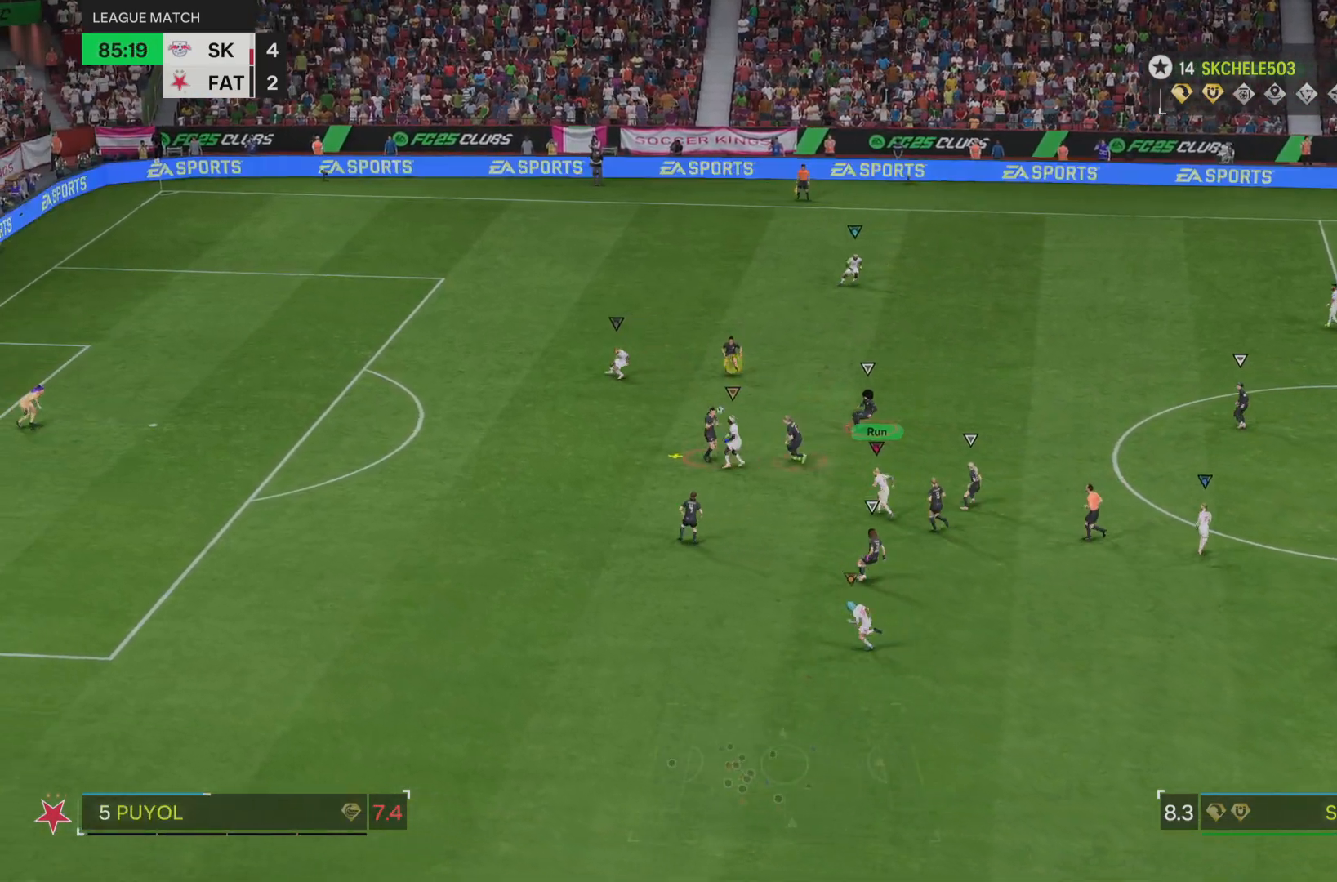
{"buttons": ["R2"], "left_stick": "up-left", "right_stick": "center", "events": [[133, "right_stick", "center"], [167, "R2", "down"], [267, "L1", "down"], [400, "L1", "up"]]}
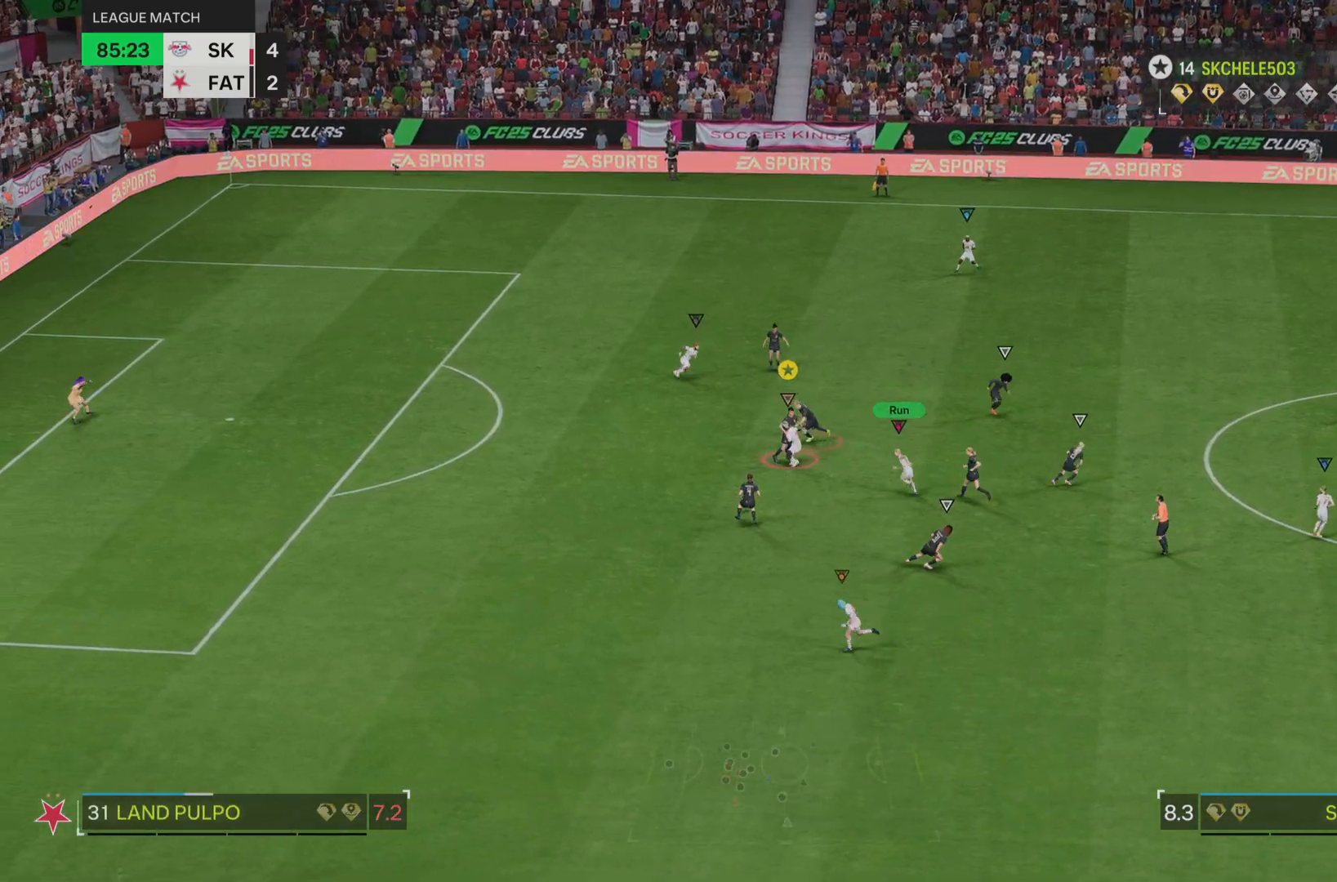
{"buttons": [], "left_stick": "down-right", "right_stick": "center", "events": [[201, "left_stick", "down-left"], [301, "R2", "up"], [301, "left_stick", "down"], [451, "left_stick", "down-right"]]}
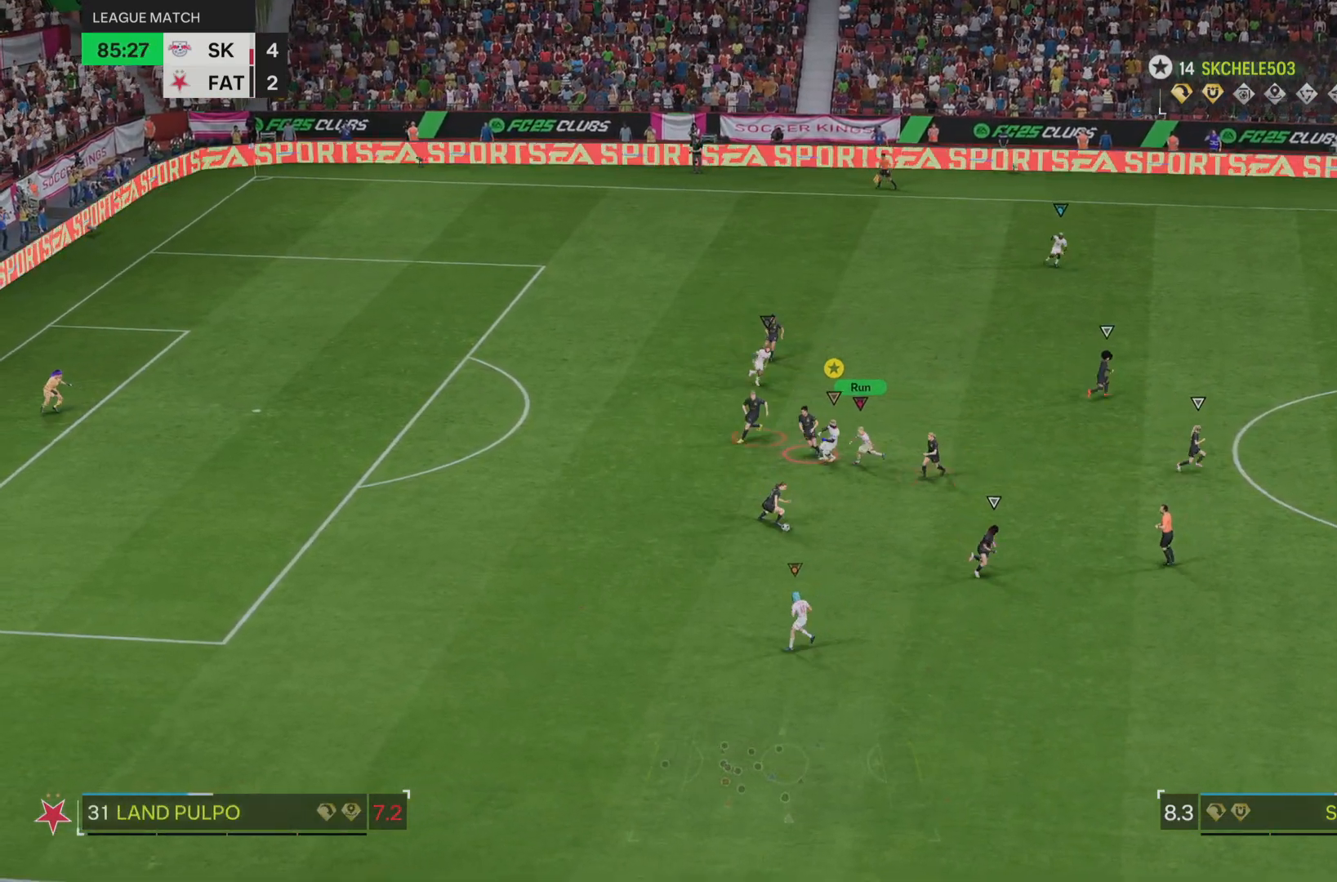
{"buttons": ["R2"], "left_stick": "down-right", "right_stick": "center", "events": [[400, "R2", "down"]]}
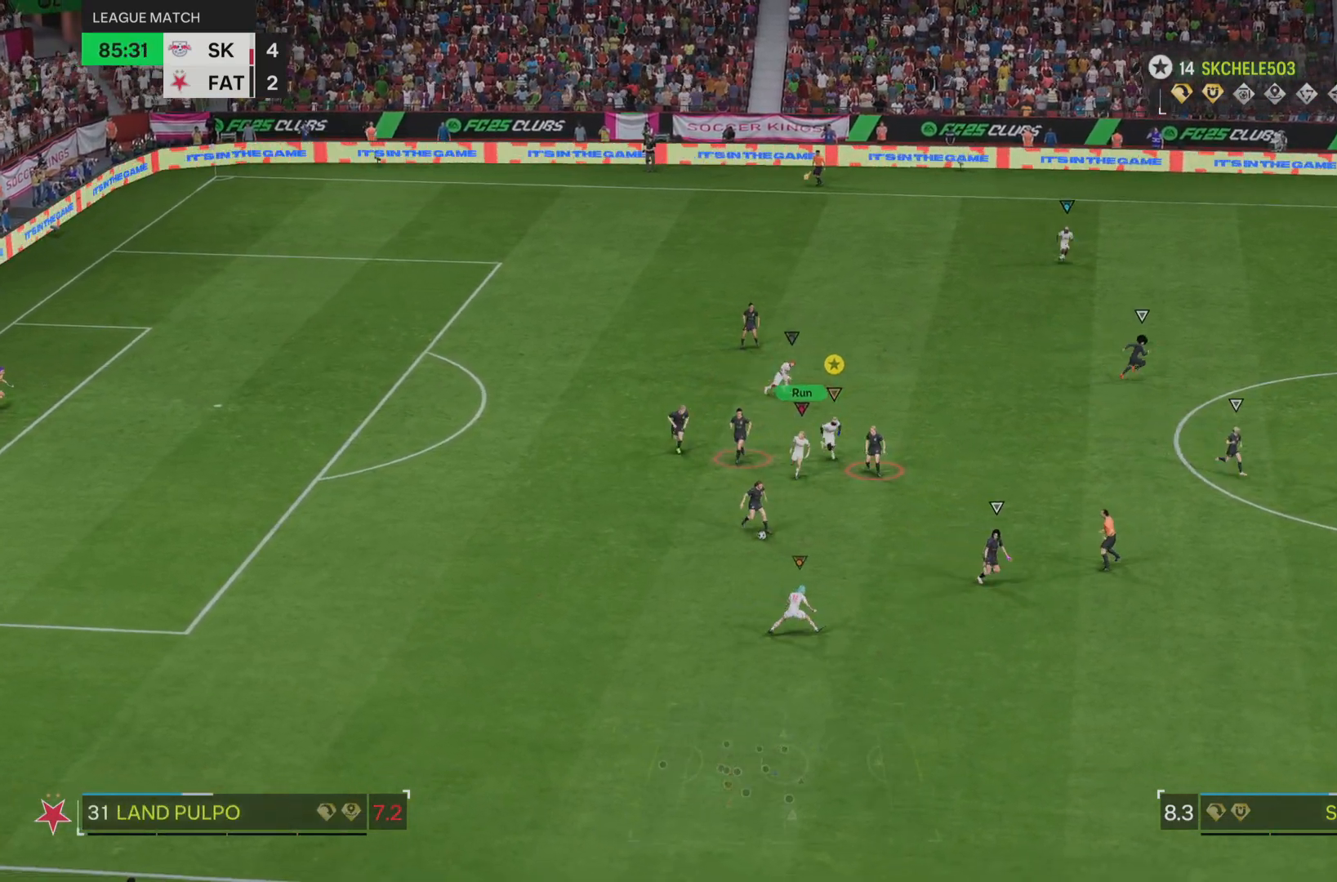
{"buttons": ["R2"], "left_stick": "down-right", "right_stick": "center", "events": [[34, "R2", "up"], [84, "R2", "down"]]}
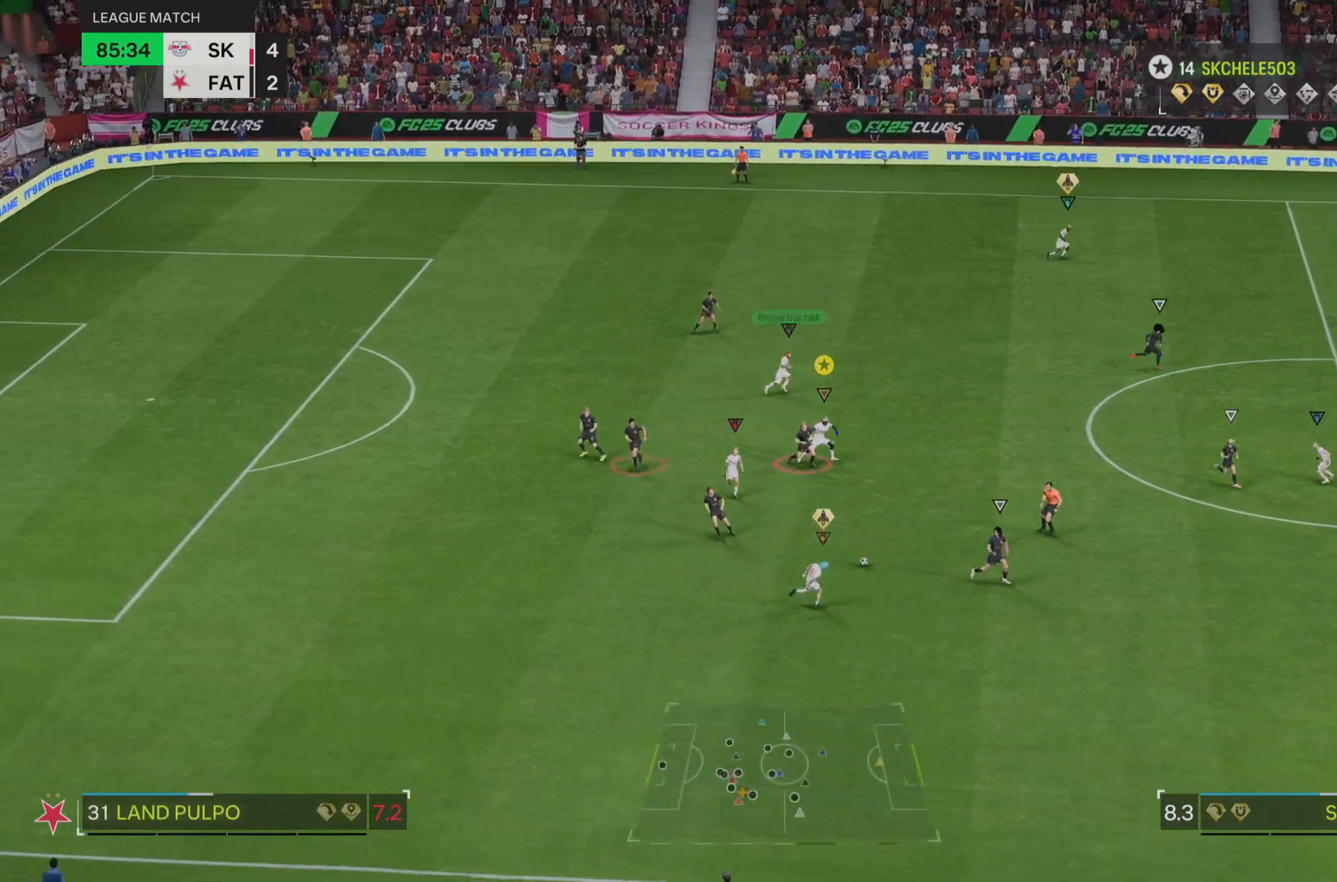
{"buttons": ["R2"], "left_stick": "down-right", "right_stick": "center", "events": []}
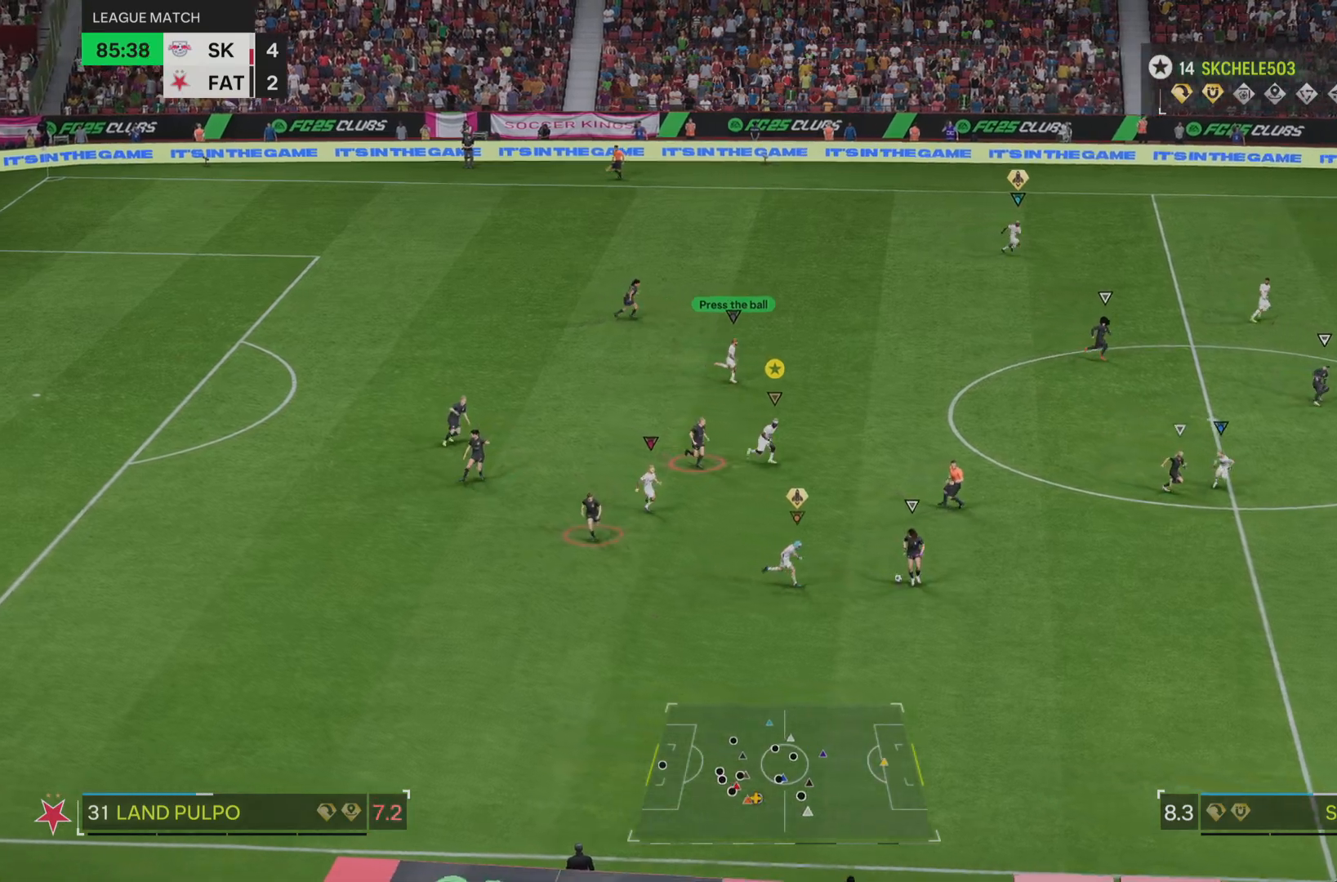
{"buttons": ["R2"], "left_stick": "down-right", "right_stick": "center", "events": []}
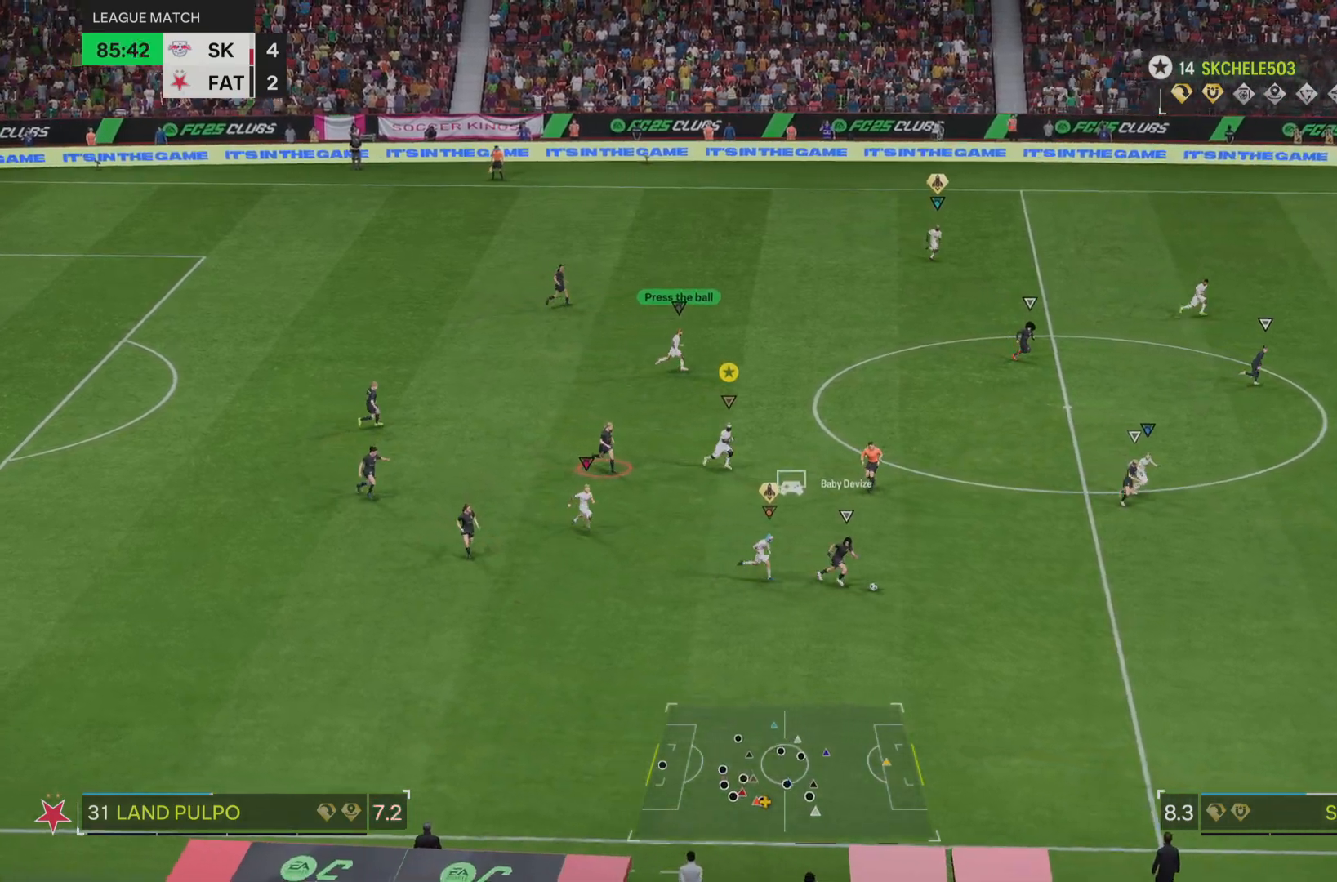
{"buttons": ["R2"], "left_stick": "right", "right_stick": "center", "events": [[417, "left_stick", "right"]]}
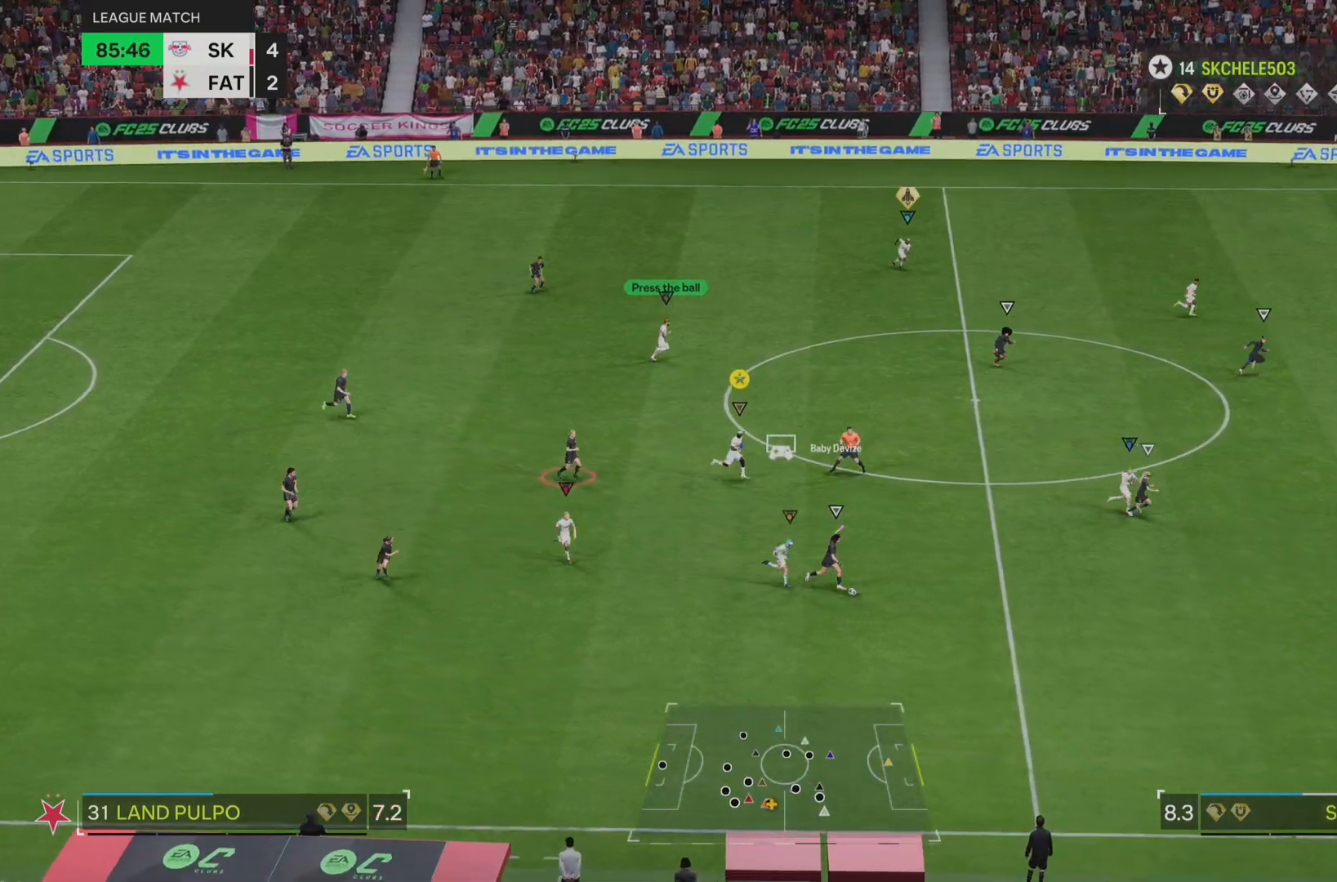
{"buttons": ["R2"], "left_stick": "right", "right_stick": "center", "events": []}
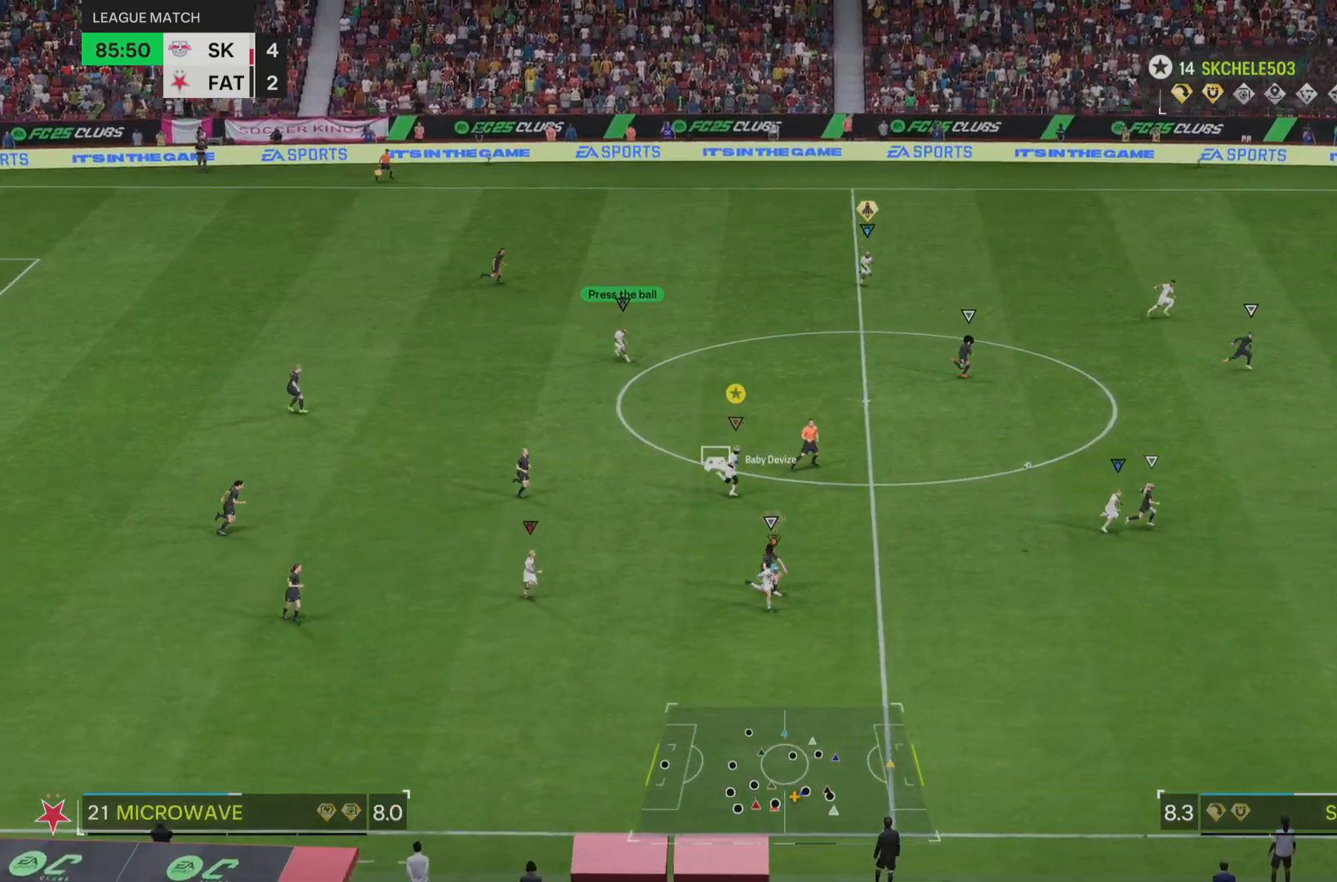
{"buttons": [], "left_stick": "right", "right_stick": "center", "events": [[184, "R2", "up"]]}
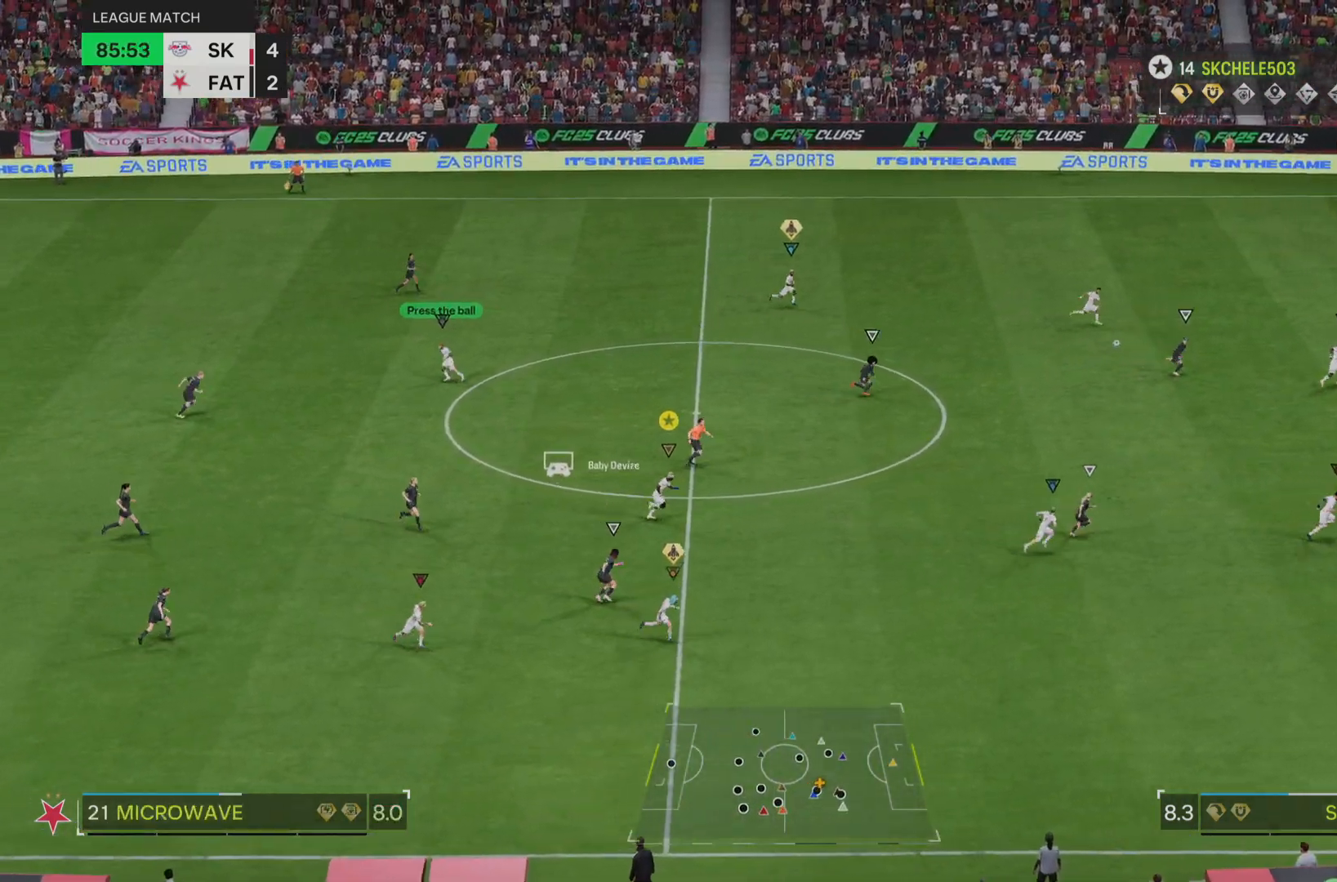
{"buttons": [], "left_stick": "up-right", "right_stick": "center", "events": [[217, "left_stick", "up-right"]]}
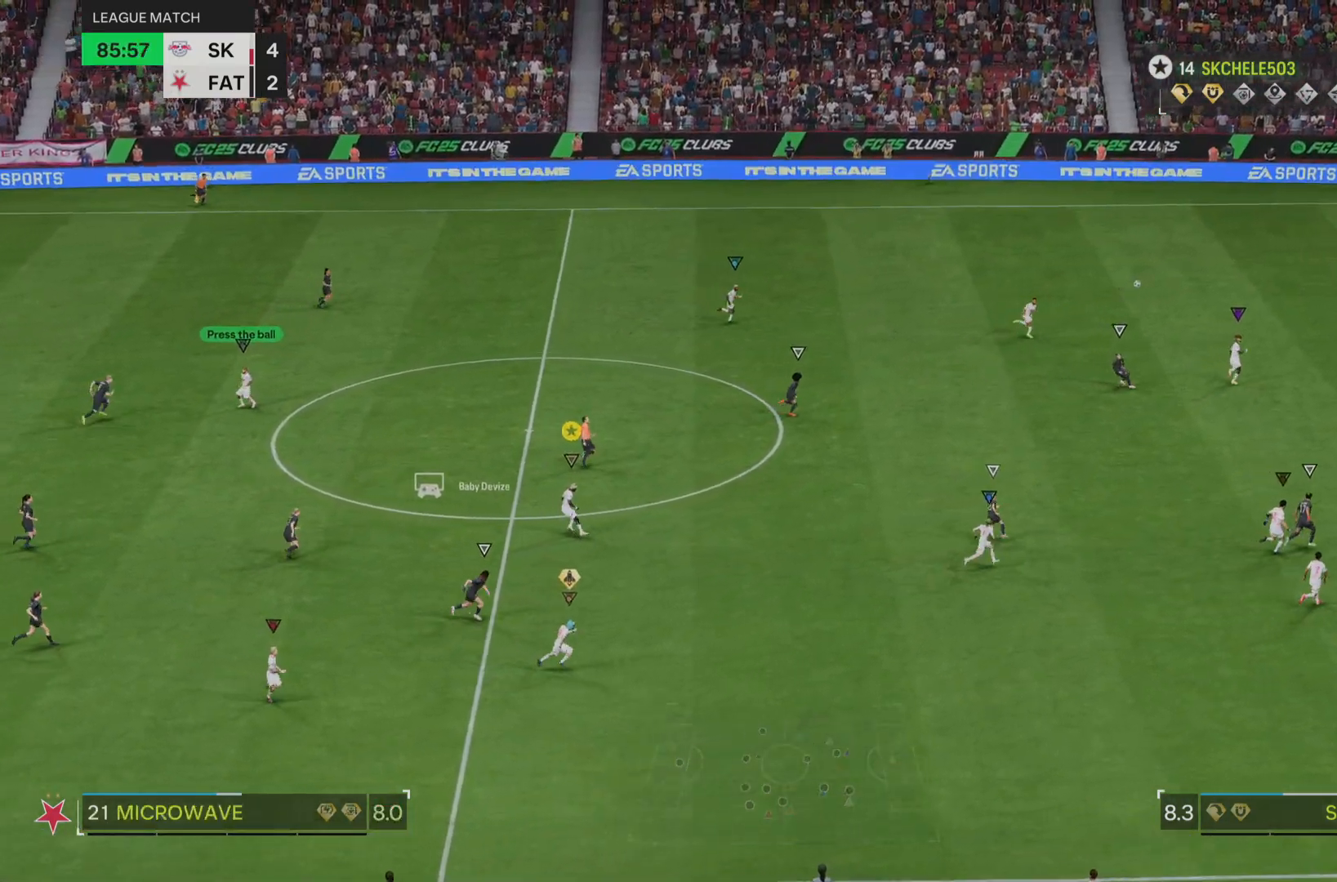
{"buttons": [], "left_stick": "up-right", "right_stick": "center", "events": []}
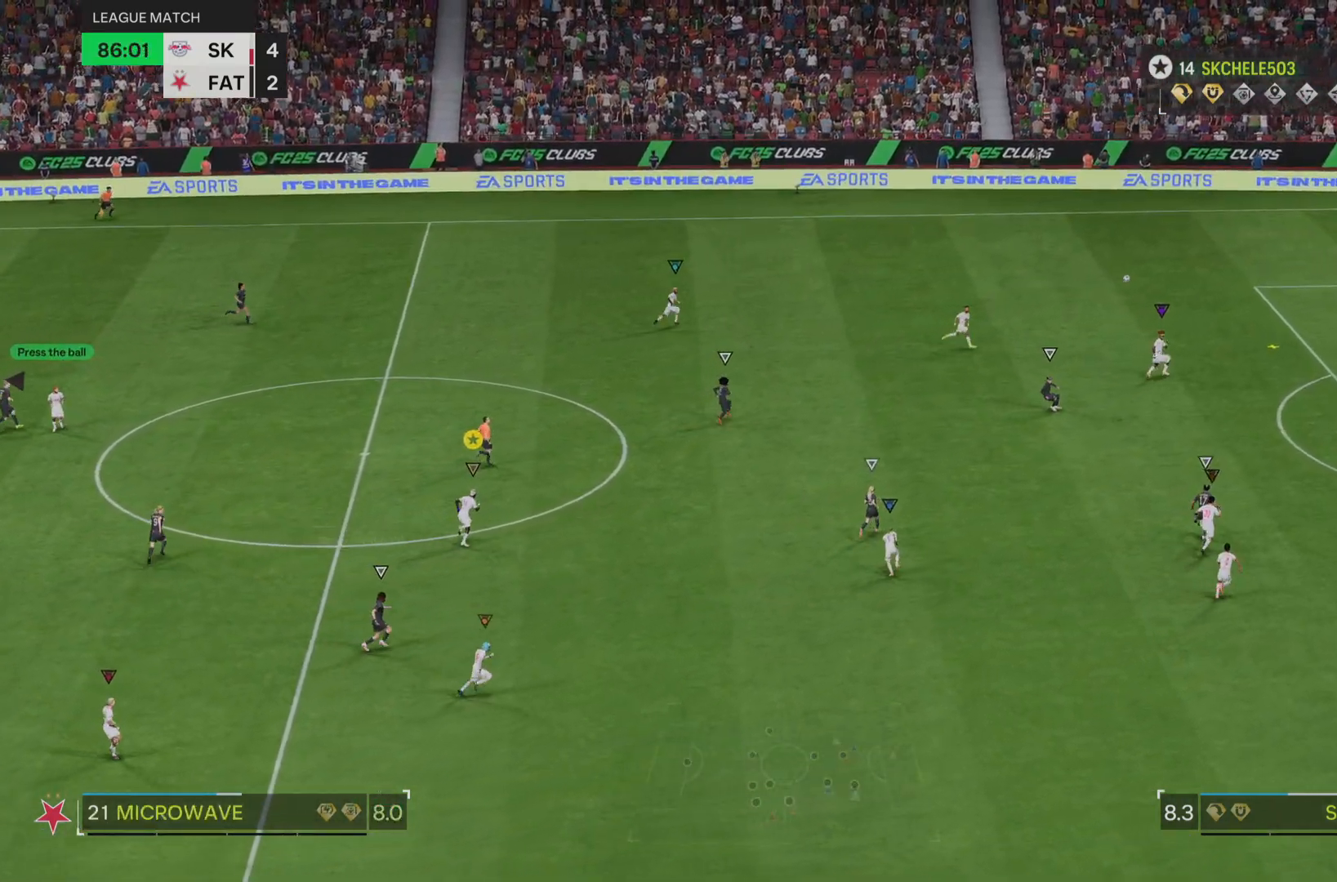
{"buttons": [], "left_stick": "up-right", "right_stick": "center", "events": []}
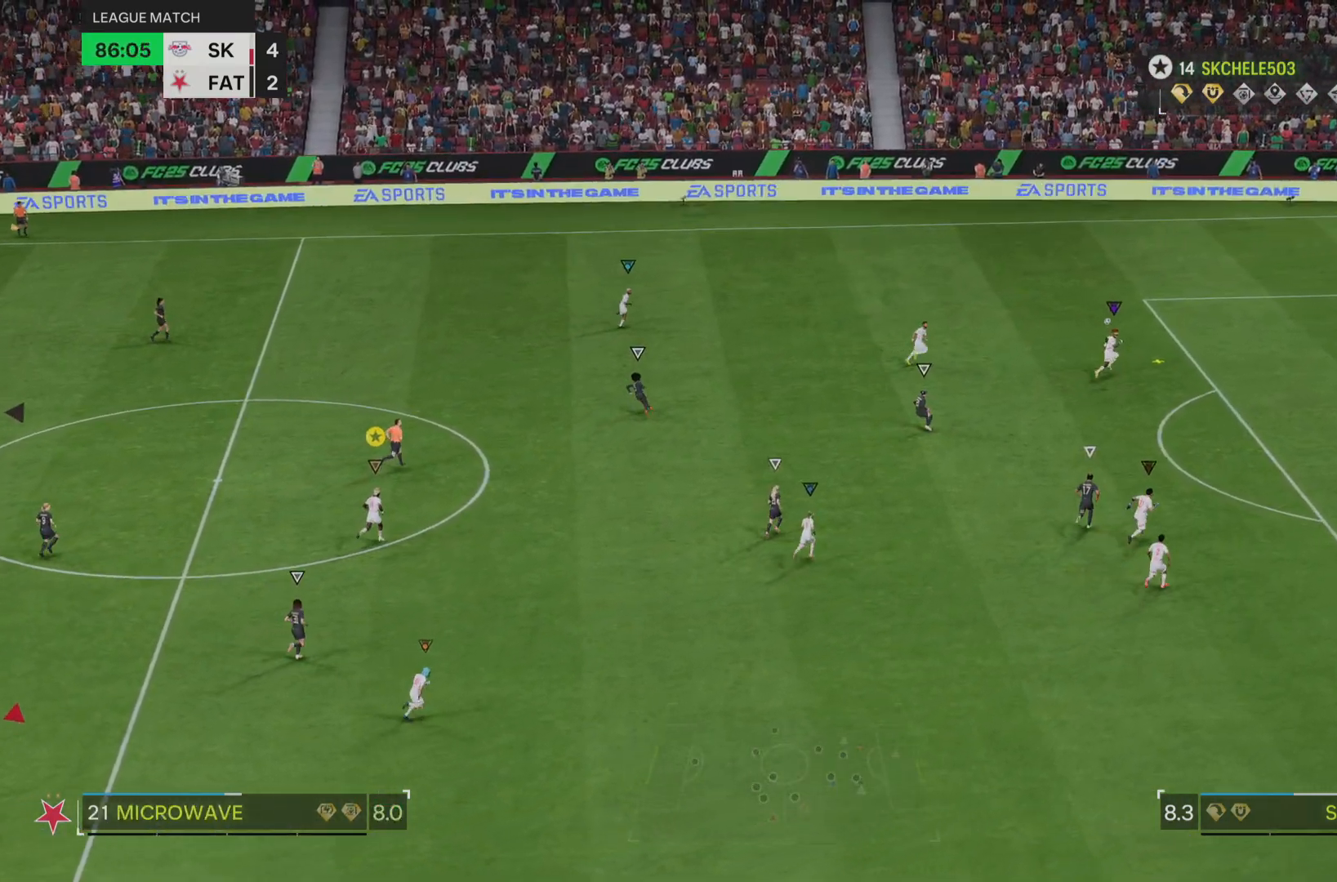
{"buttons": [], "left_stick": "up", "right_stick": "center", "events": [[334, "left_stick", "up"]]}
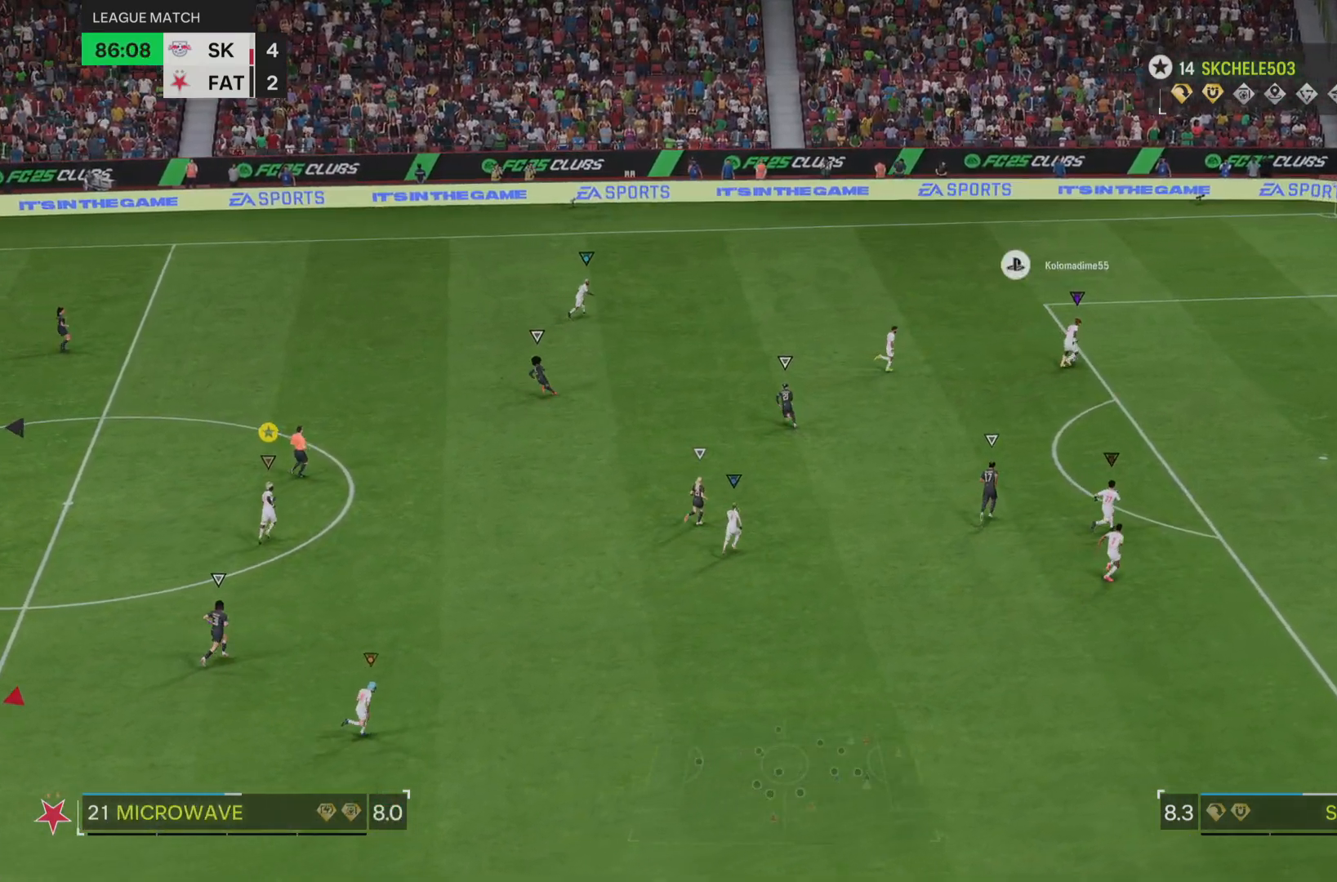
{"buttons": [], "left_stick": "up", "right_stick": "center", "events": []}
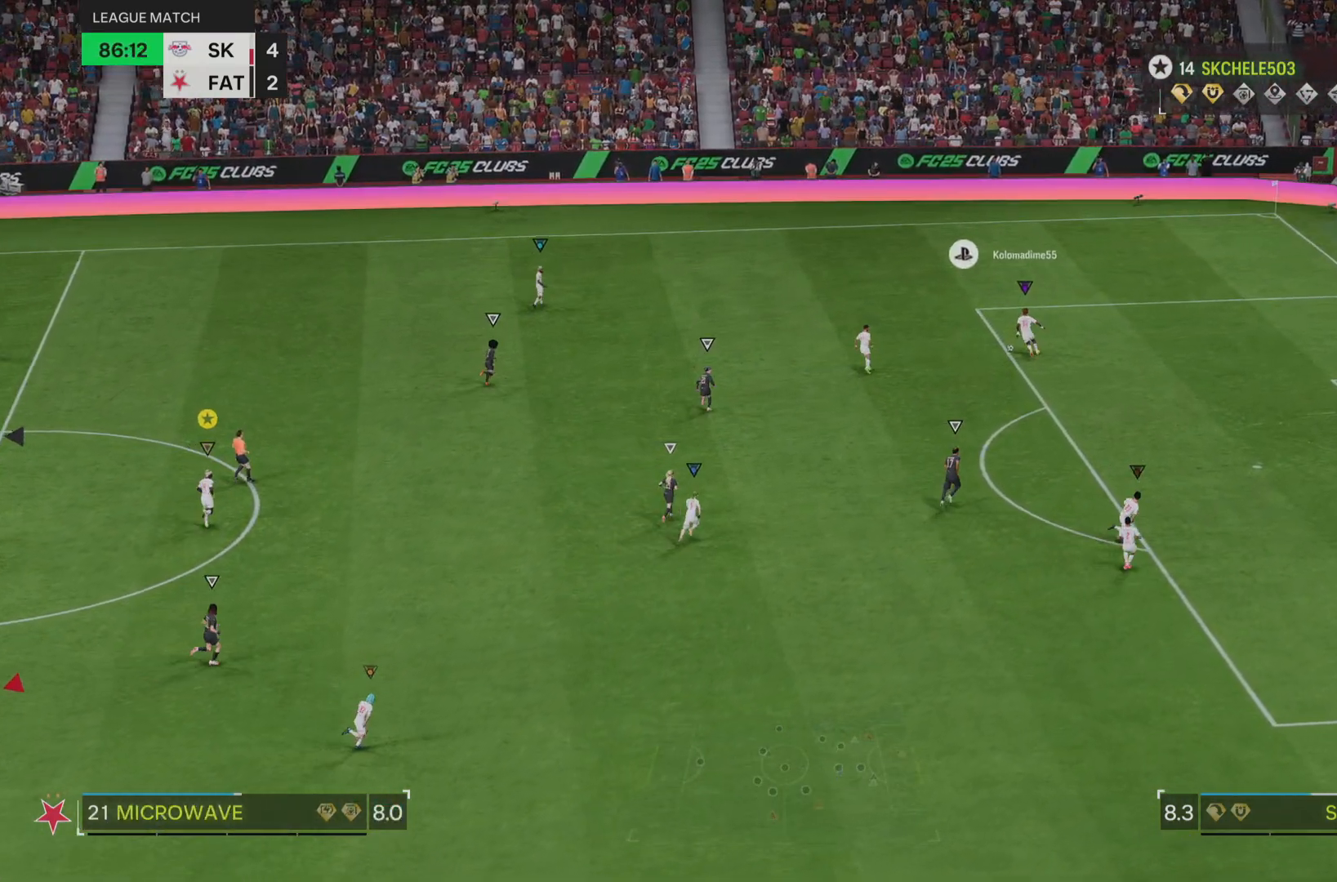
{"buttons": [], "left_stick": "up", "right_stick": "center", "events": []}
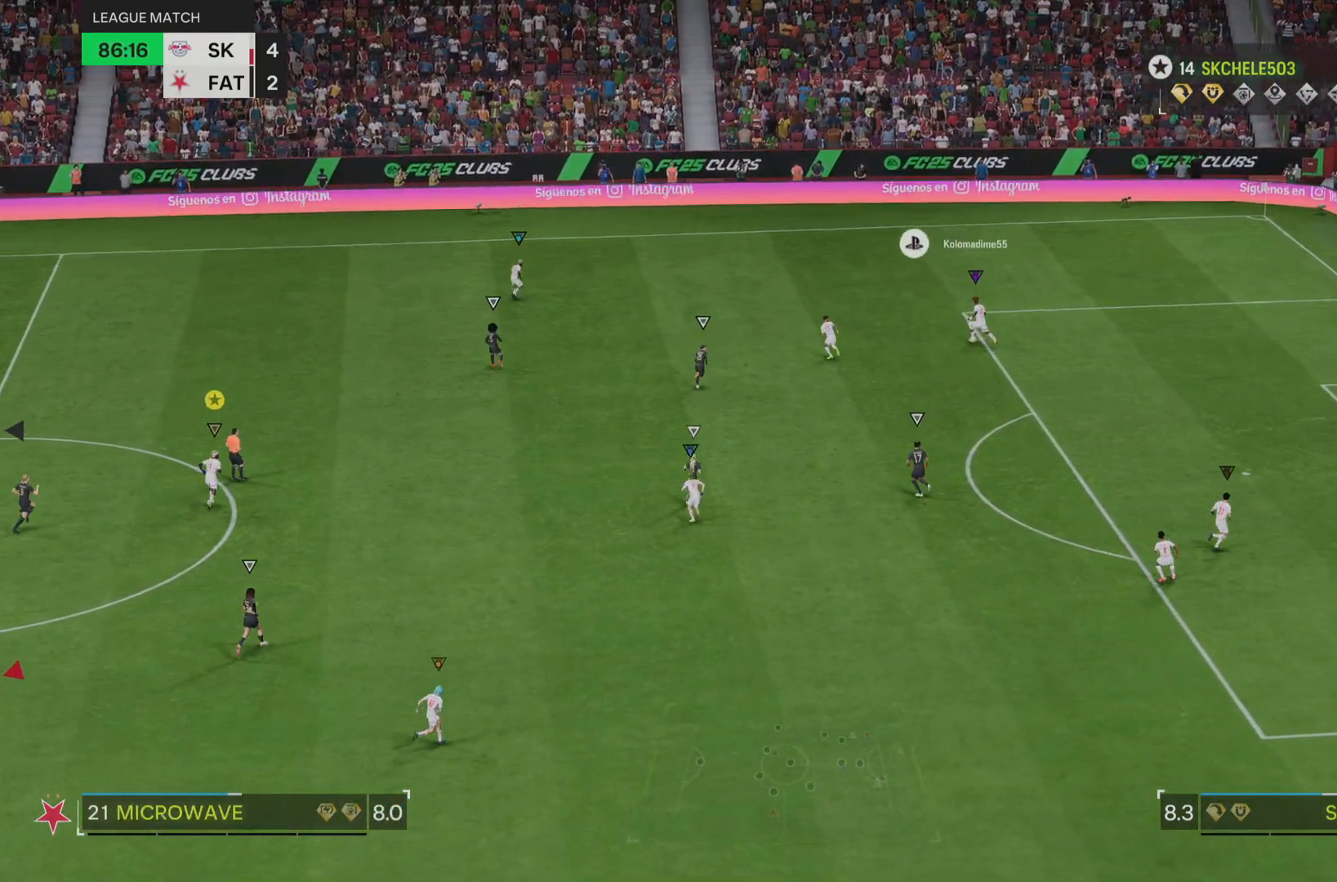
{"buttons": [], "left_stick": "up-right", "right_stick": "center", "events": [[250, "left_stick", "up-right"]]}
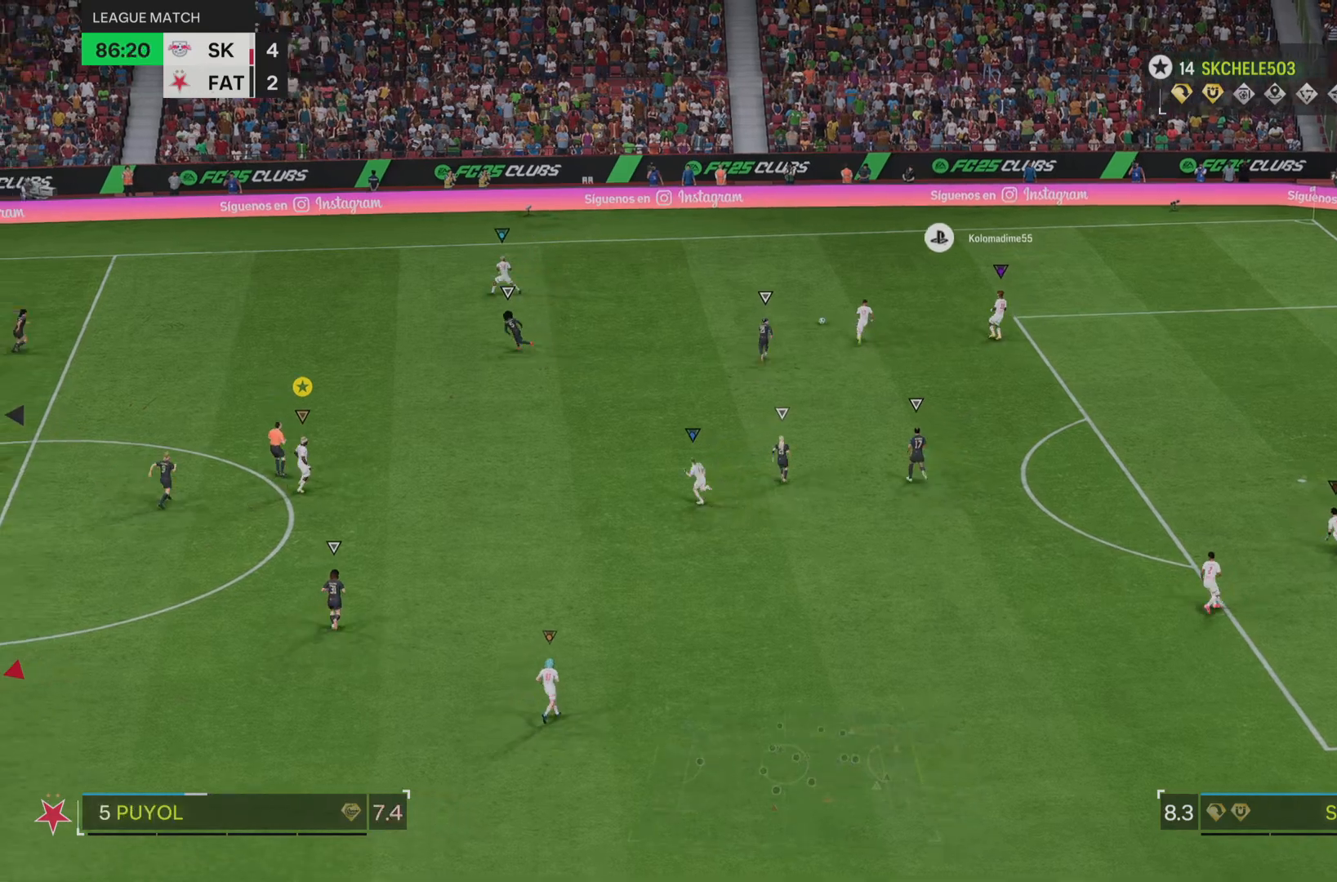
{"buttons": [], "left_stick": "up-left", "right_stick": "center", "events": [[150, "left_stick", "up"], [484, "left_stick", "up-left"]]}
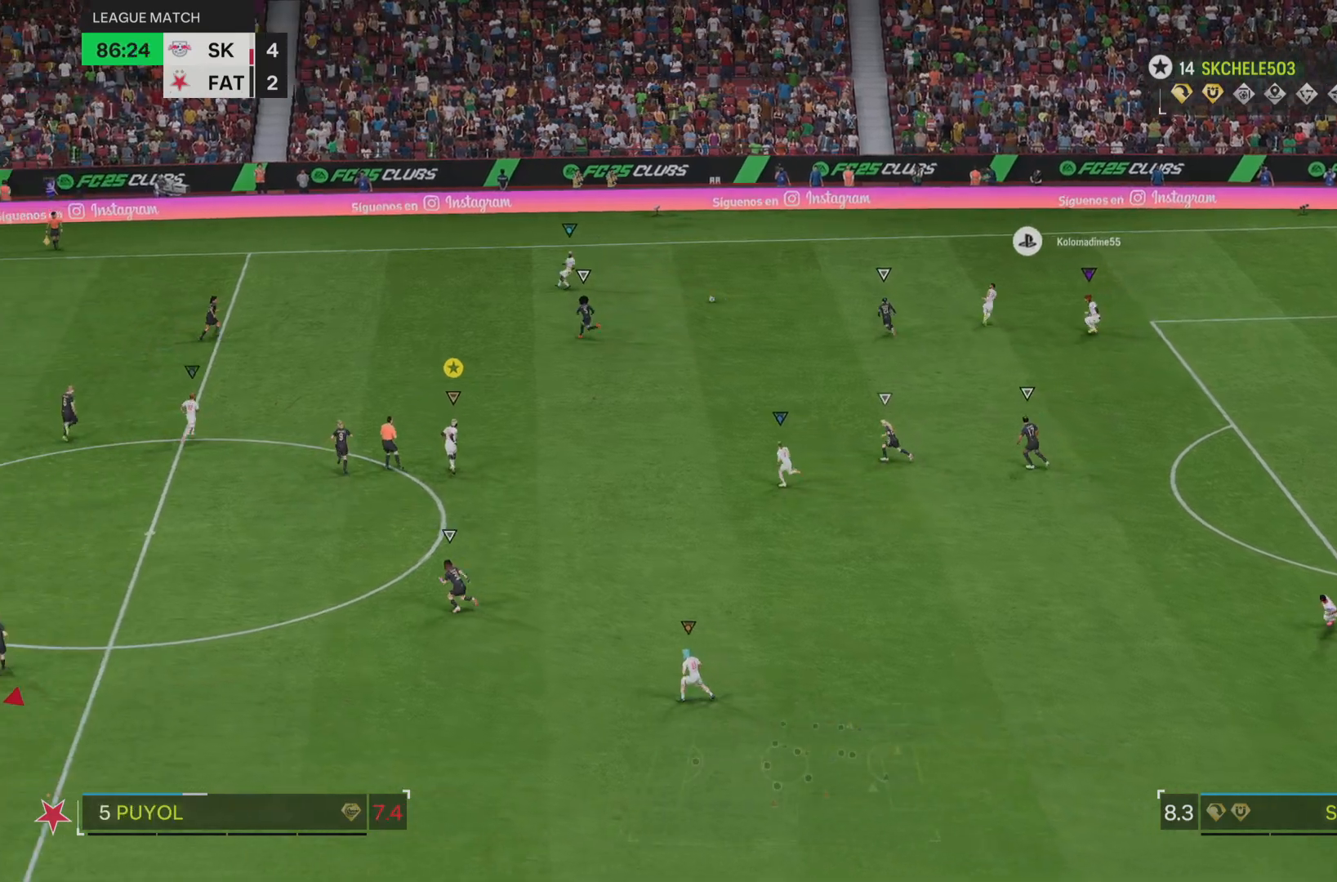
{"buttons": [], "left_stick": "up-left", "right_stick": "center", "events": []}
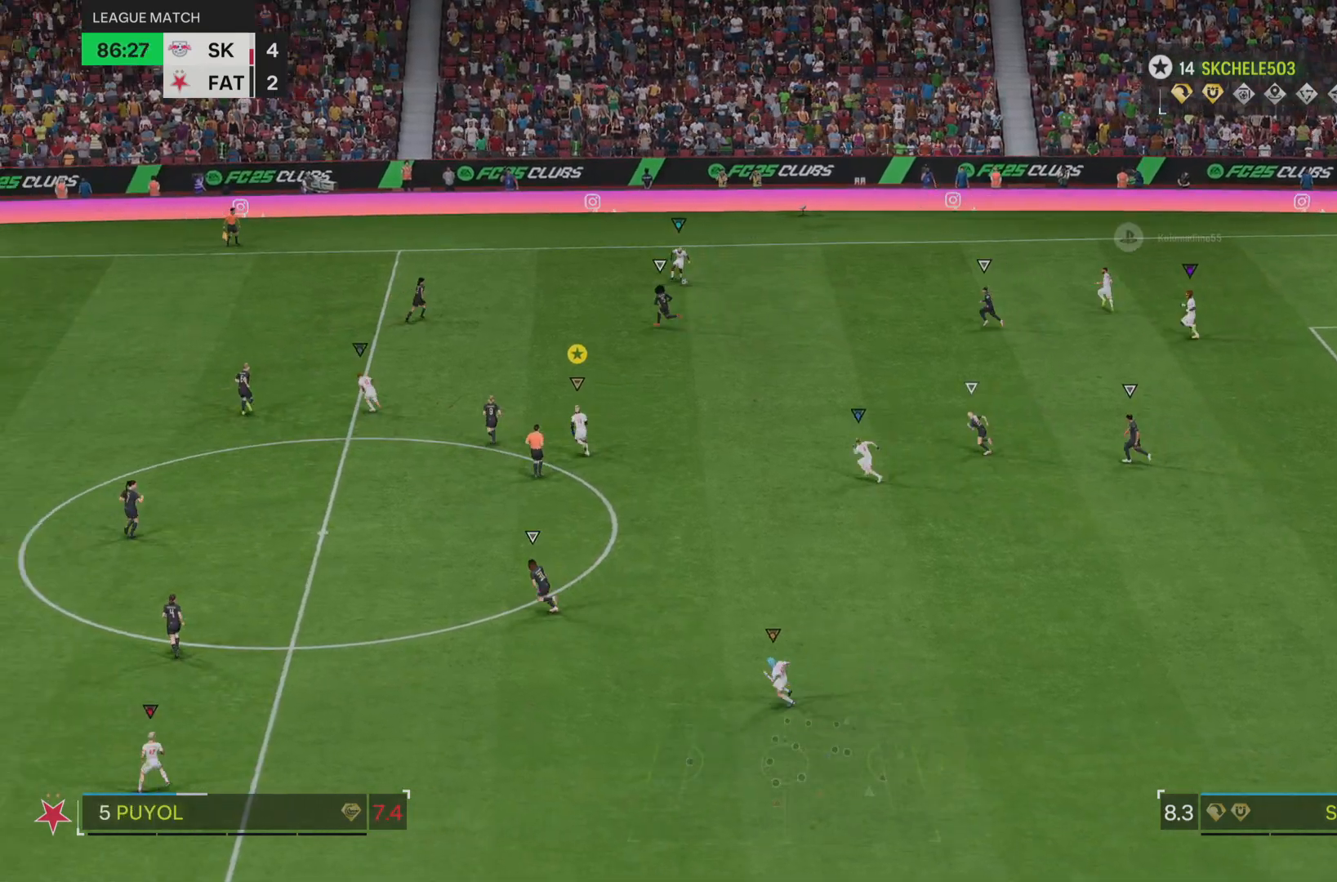
{"buttons": [], "left_stick": "up", "right_stick": "center", "events": [[67, "left_stick", "up"]]}
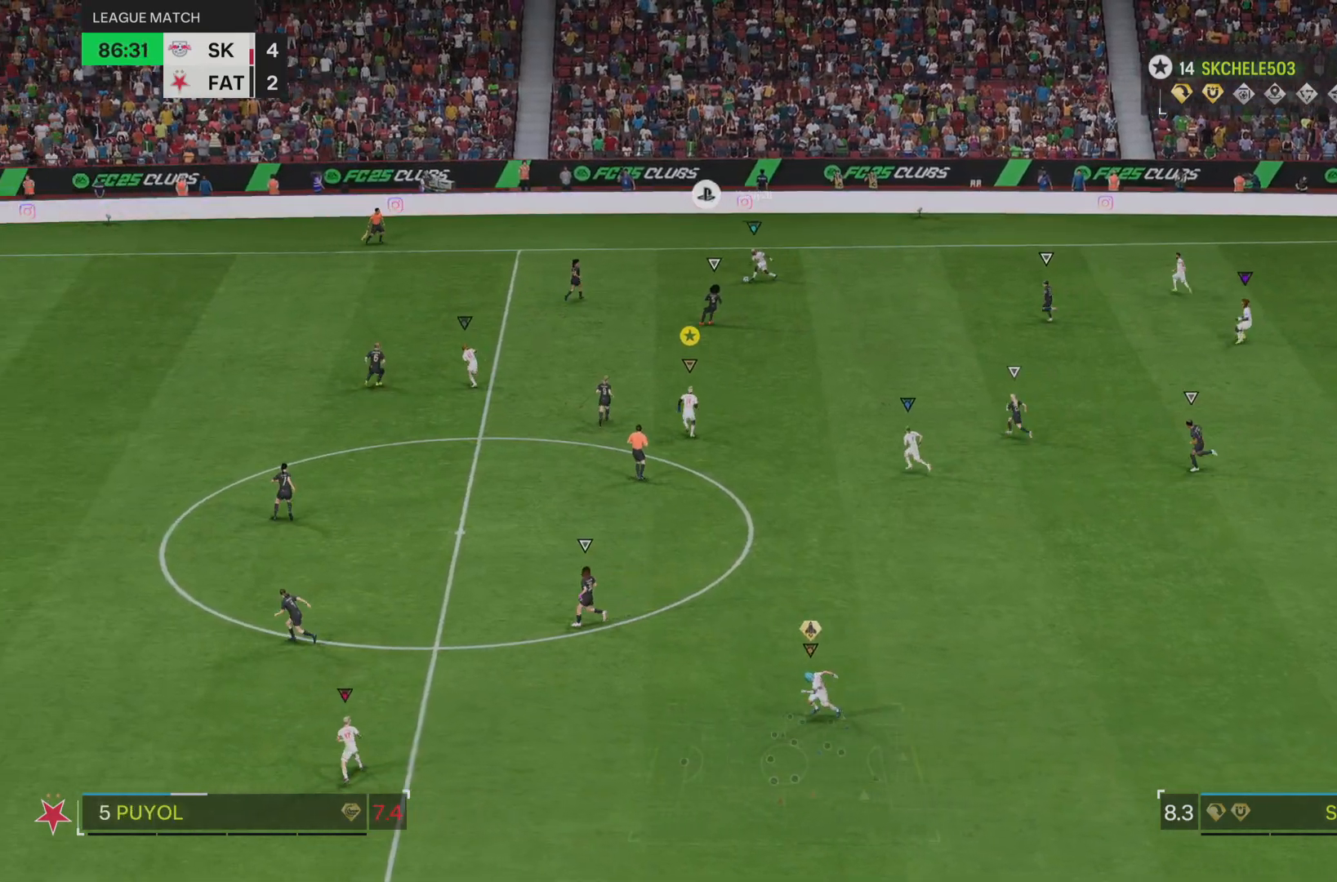
{"buttons": [], "left_stick": "up-left", "right_stick": "center", "events": [[167, "left_stick", "up-left"]]}